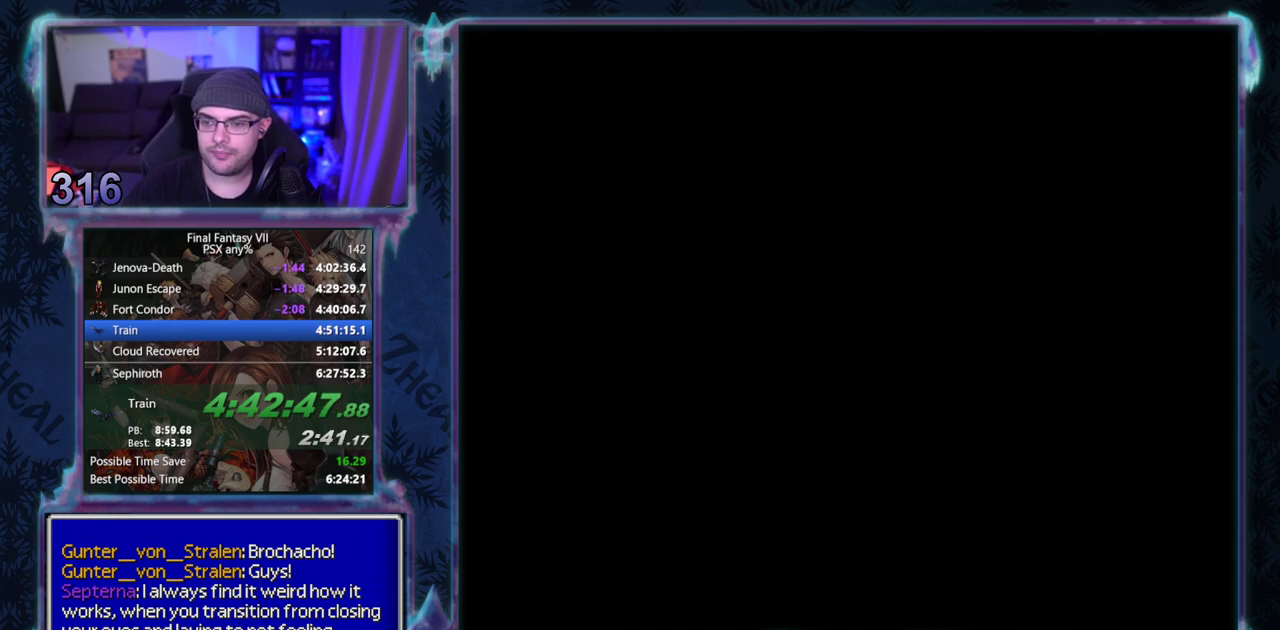
Gameplay with a controller (PlayStation layout); each line is a JSON object with the inputs held at the frame after it. "events" lists button and stick changes between this image and that frame as [ms after this image, input, new state], when the widget could be followed in between. Not read: CIRCLE L3 R3 right_stick.
{"buttons": ["CROSS", "DPAD_LEFT"], "left_stick": "center", "events": []}
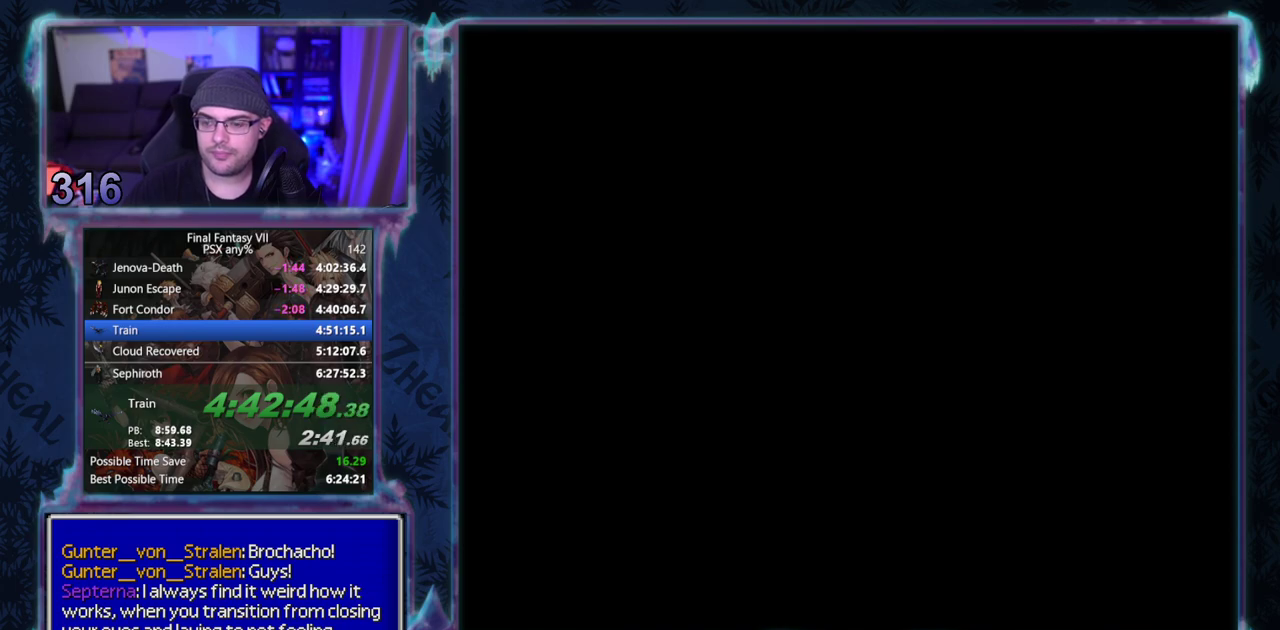
{"buttons": ["CROSS", "DPAD_LEFT"], "left_stick": "center", "events": []}
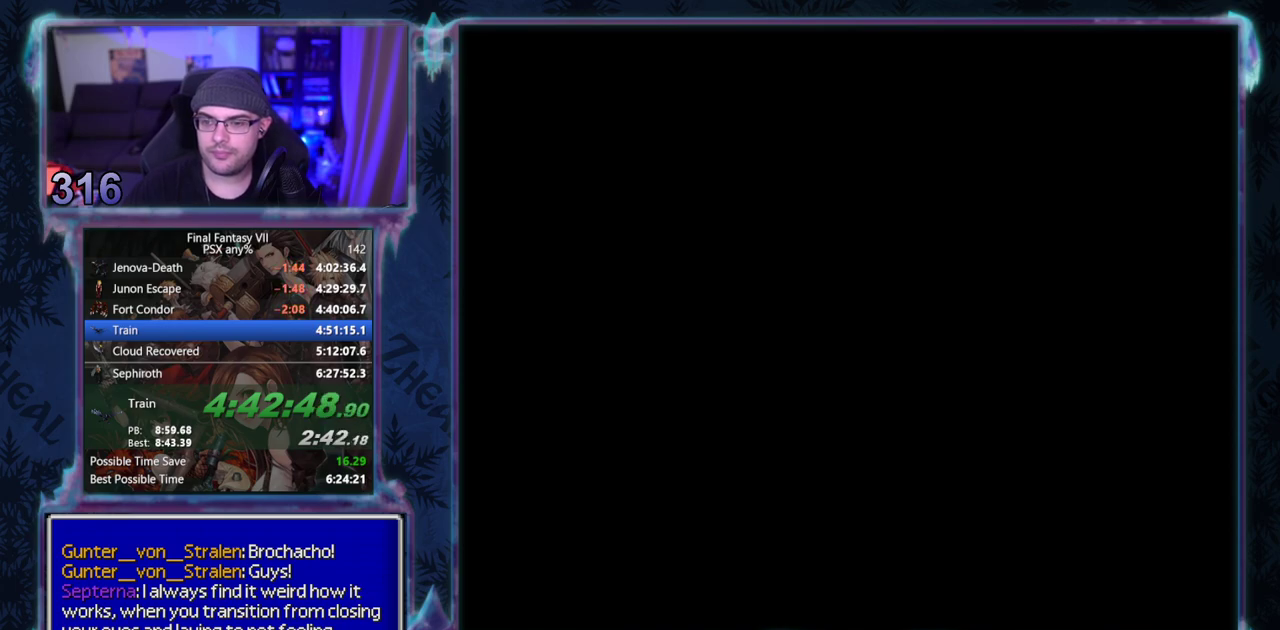
{"buttons": ["CROSS", "DPAD_LEFT"], "left_stick": "center", "events": []}
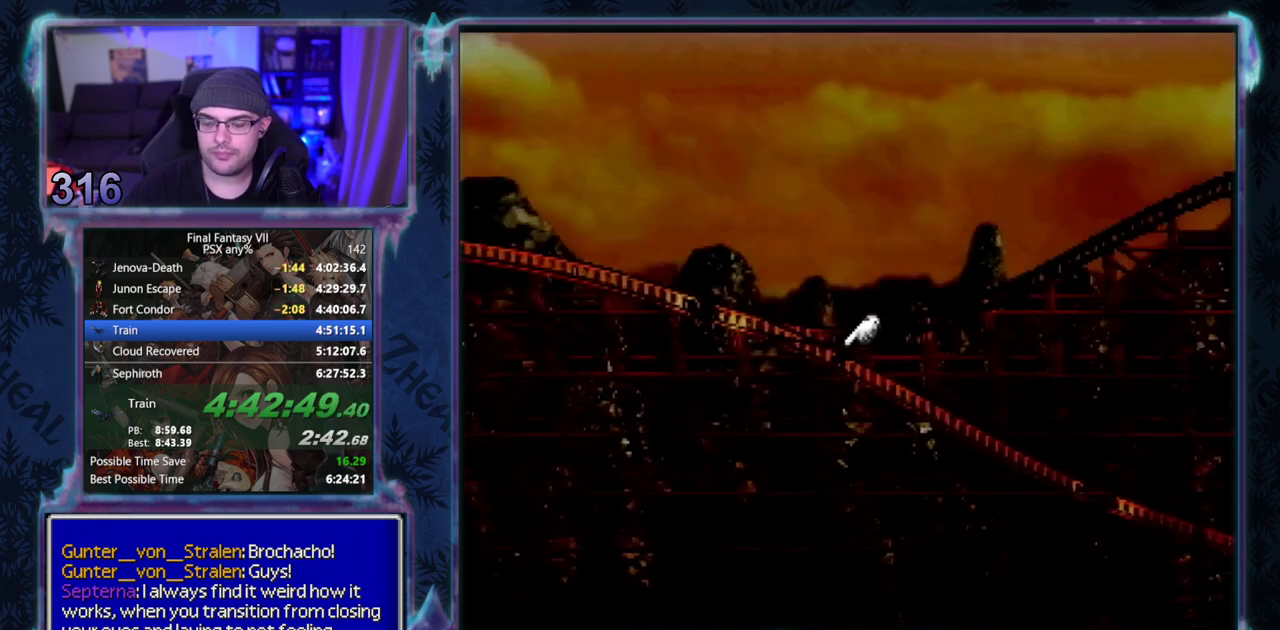
{"buttons": ["CROSS", "DPAD_LEFT"], "left_stick": "center", "events": []}
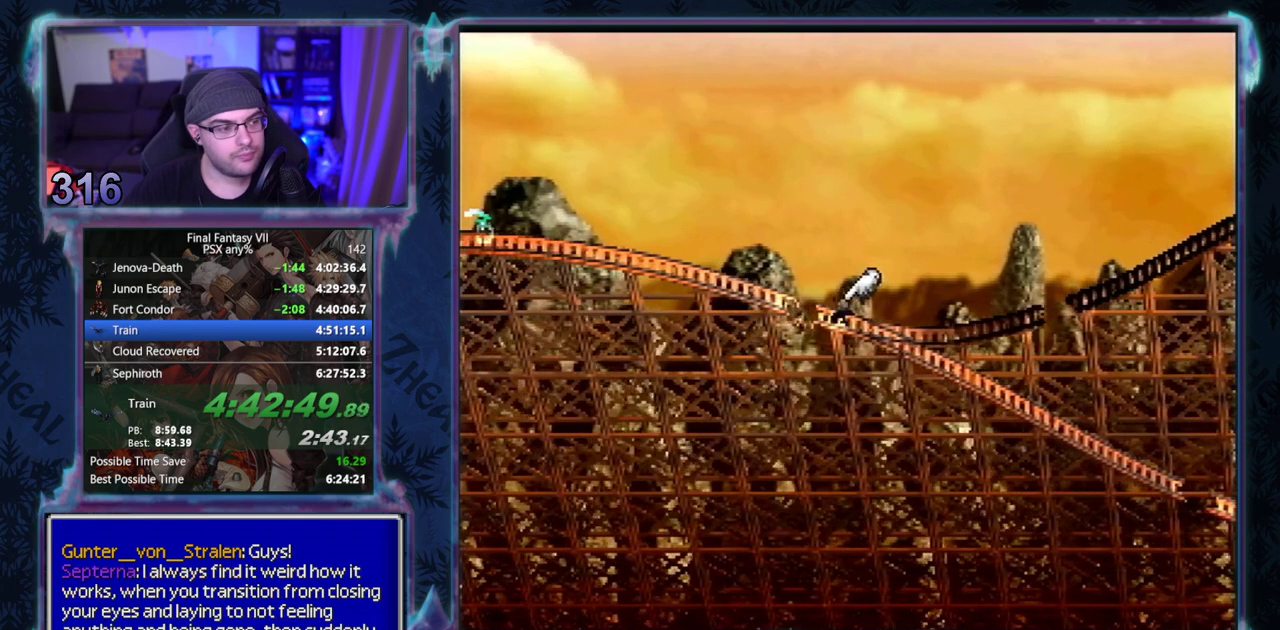
{"buttons": ["CROSS", "DPAD_LEFT"], "left_stick": "center", "events": []}
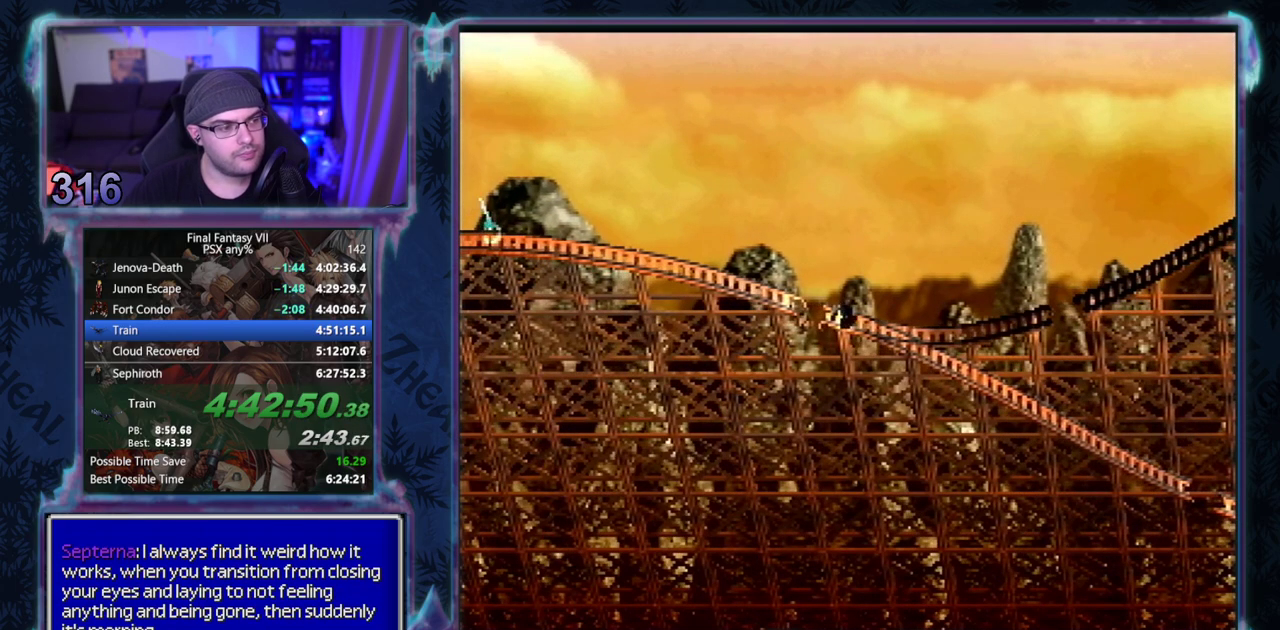
{"buttons": ["CROSS", "DPAD_LEFT"], "left_stick": "center", "events": []}
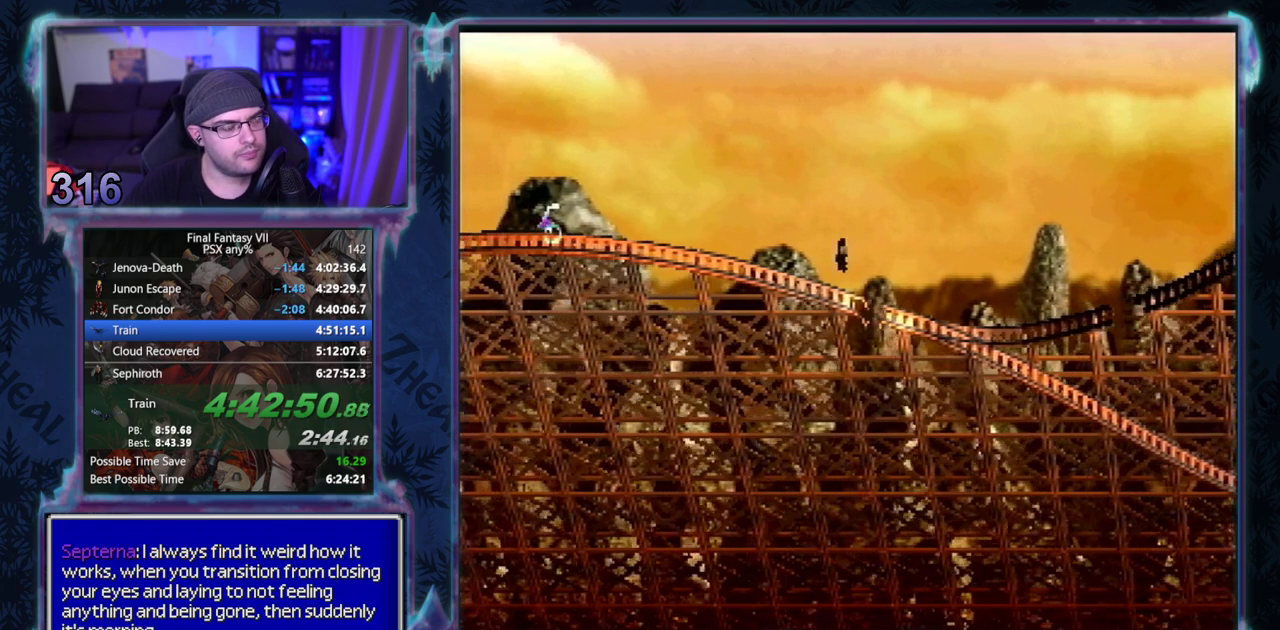
{"buttons": ["CROSS", "DPAD_LEFT"], "left_stick": "center", "events": []}
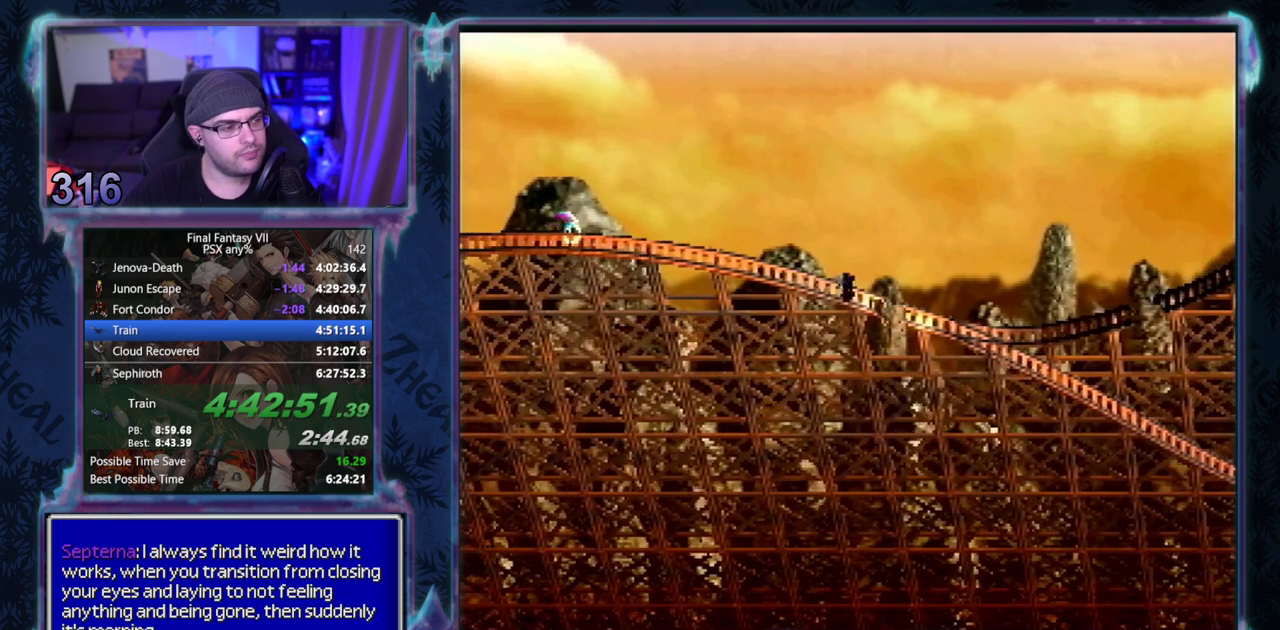
{"buttons": ["CROSS", "DPAD_LEFT"], "left_stick": "center", "events": []}
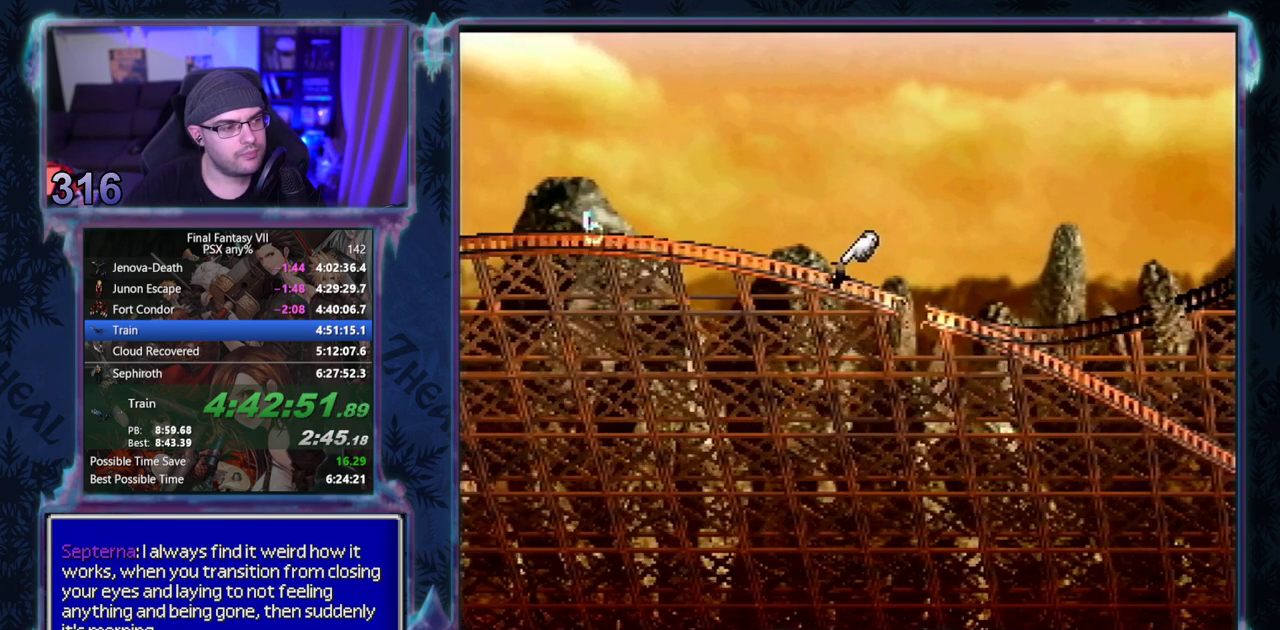
{"buttons": ["CROSS", "DPAD_LEFT"], "left_stick": "center", "events": []}
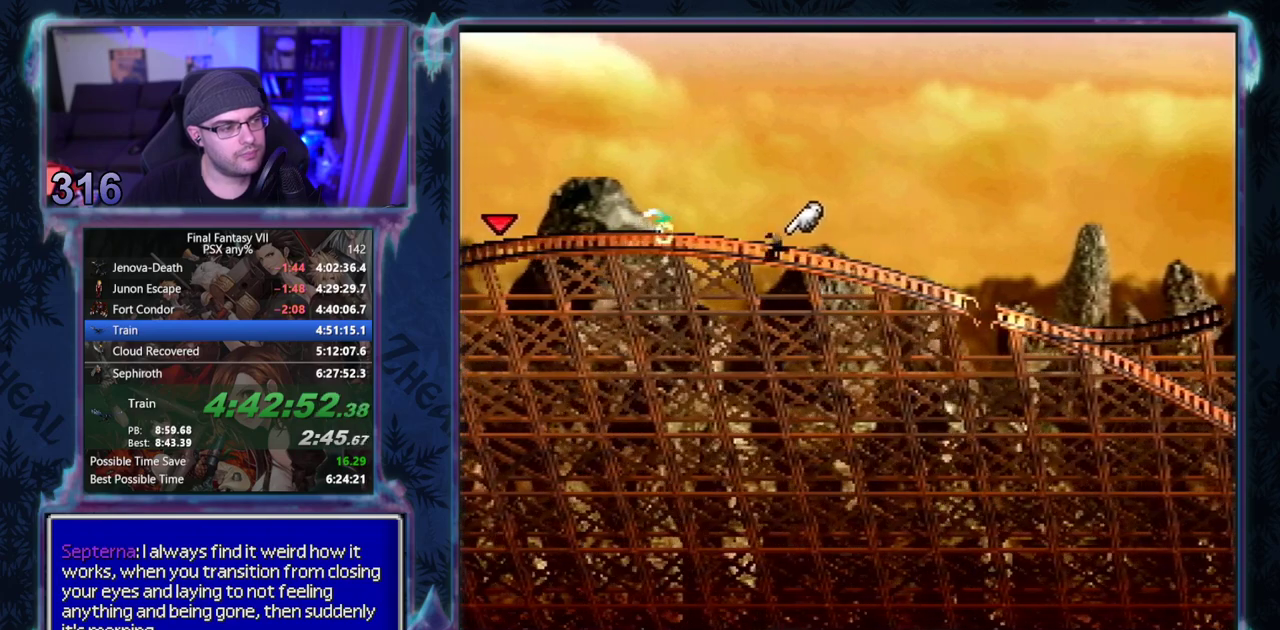
{"buttons": ["CROSS", "DPAD_LEFT"], "left_stick": "center", "events": []}
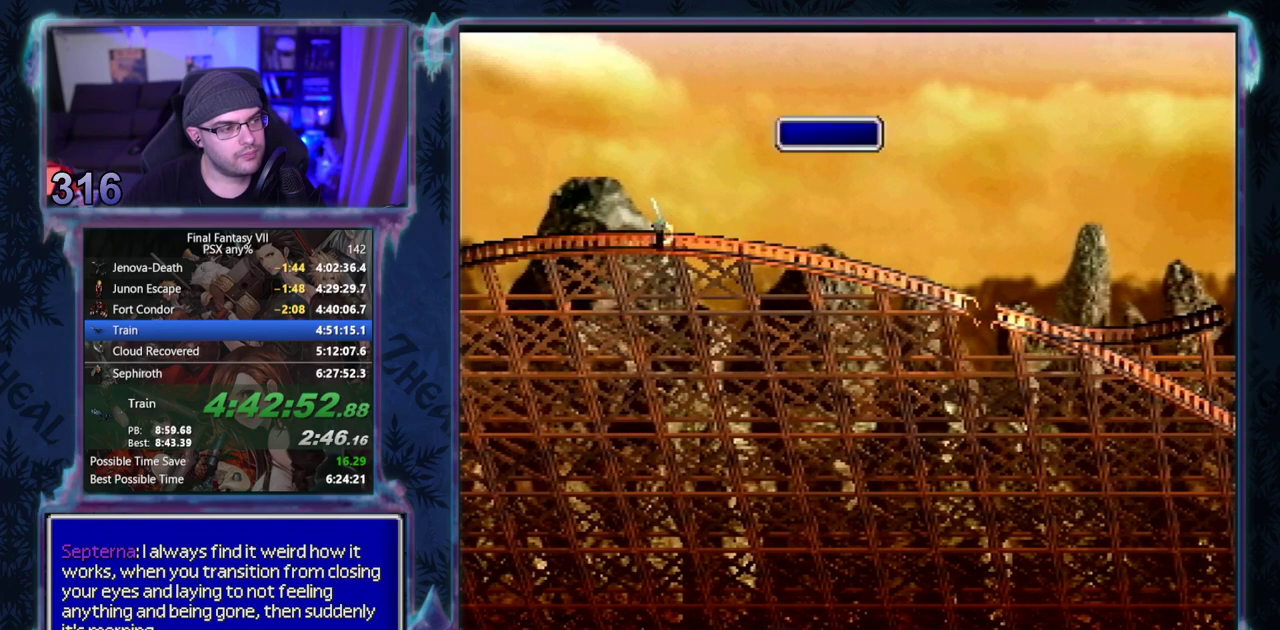
{"buttons": ["CROSS", "DPAD_LEFT"], "left_stick": "center", "events": []}
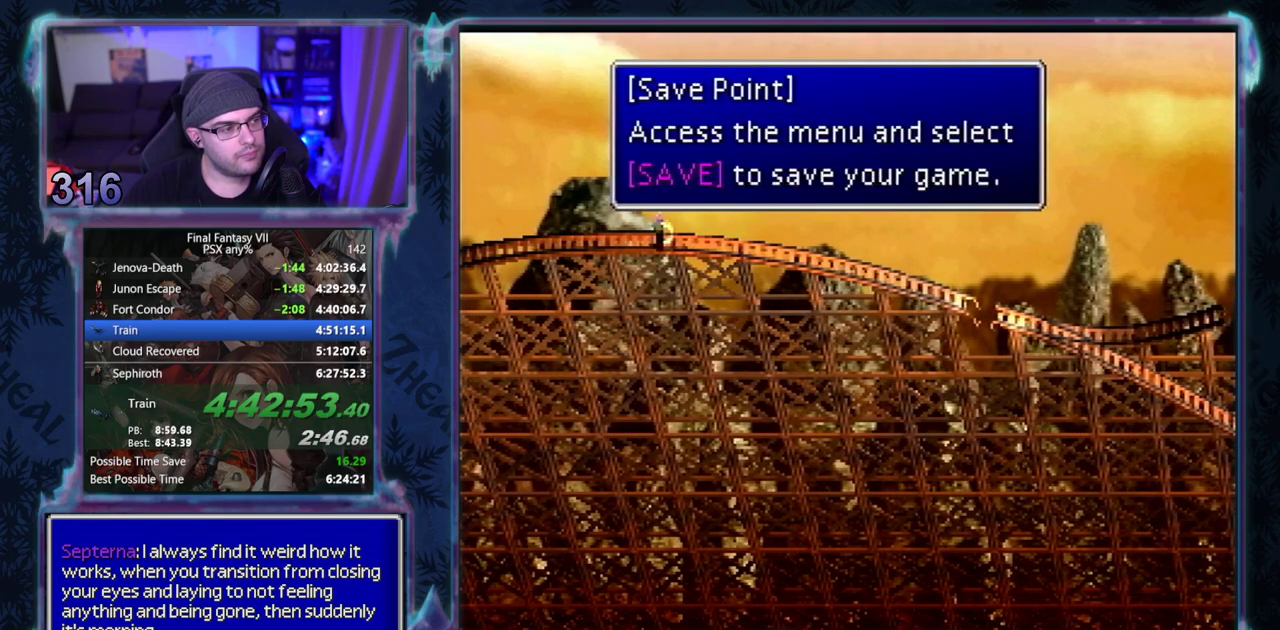
{"buttons": ["CROSS", "DPAD_LEFT"], "left_stick": "center", "events": []}
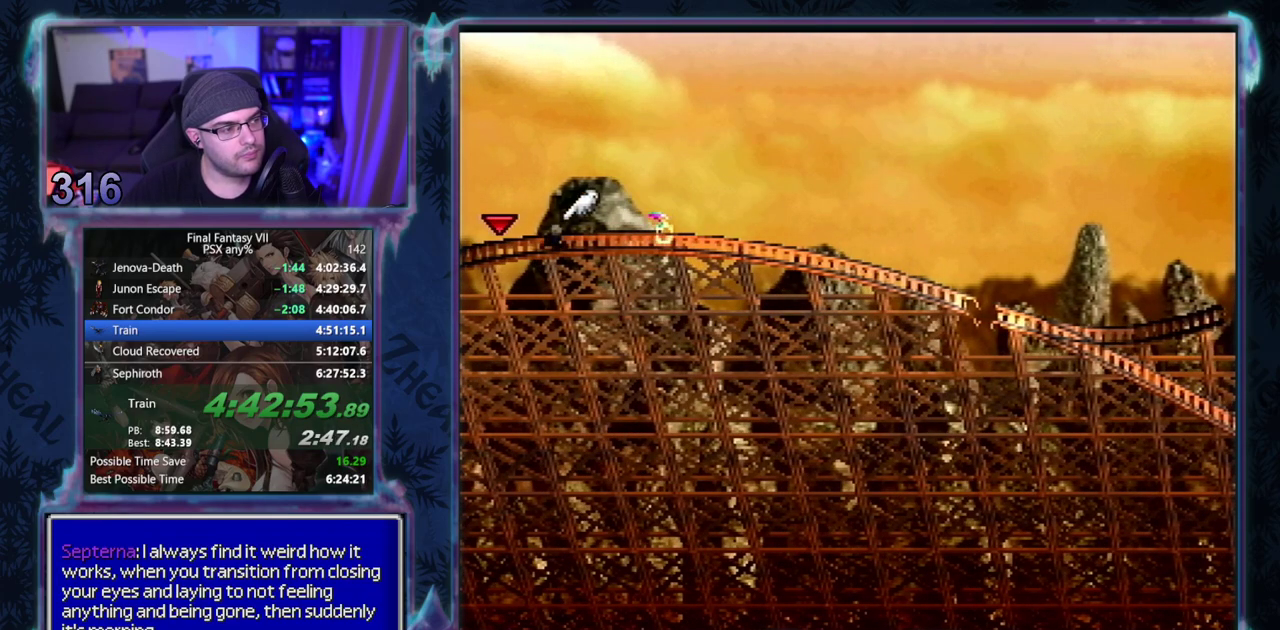
{"buttons": ["CROSS", "DPAD_LEFT"], "left_stick": "center", "events": []}
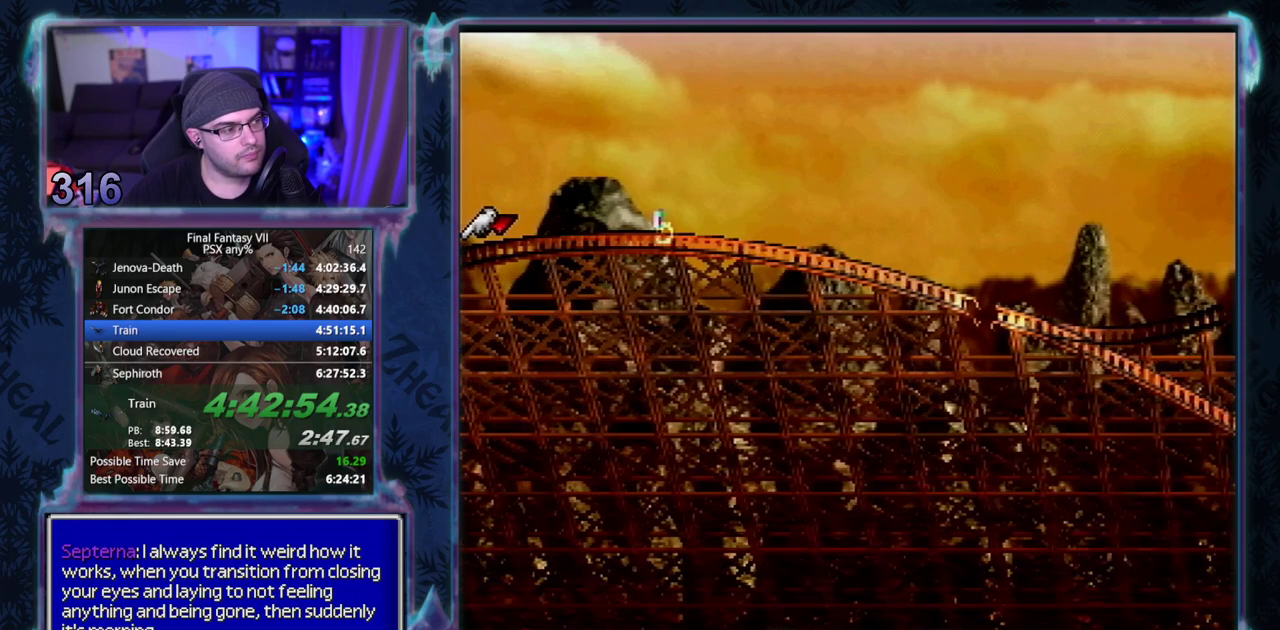
{"buttons": ["CROSS", "DPAD_LEFT"], "left_stick": "center", "events": []}
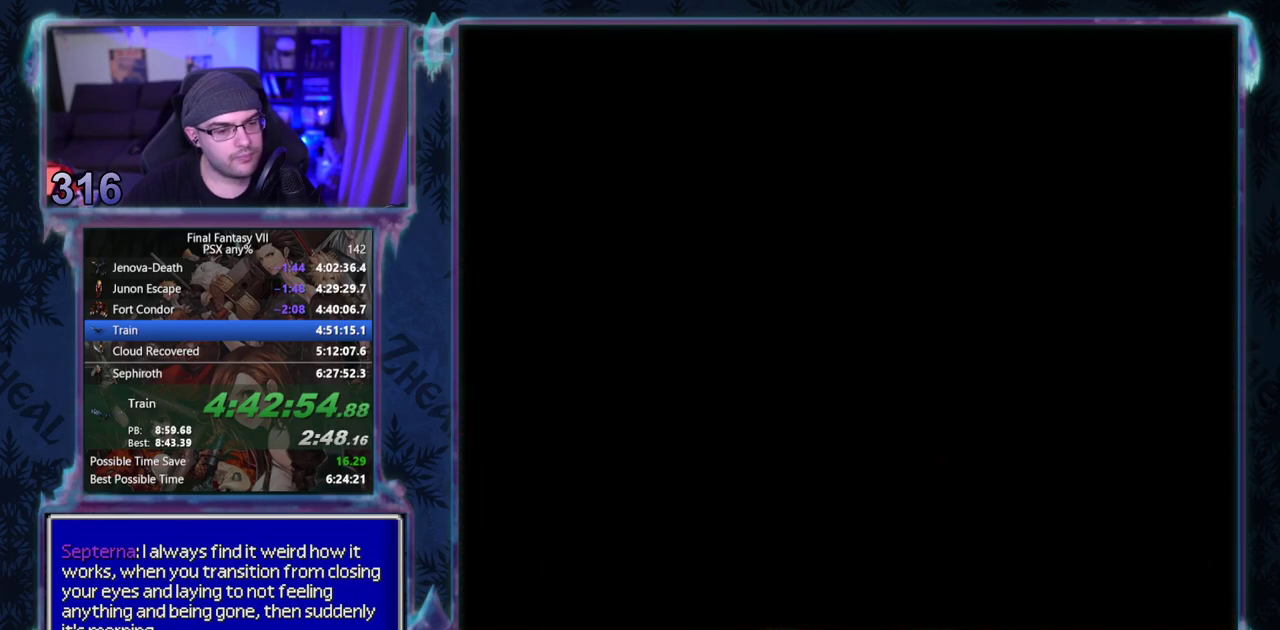
{"buttons": ["CROSS", "DPAD_LEFT"], "left_stick": "center", "events": []}
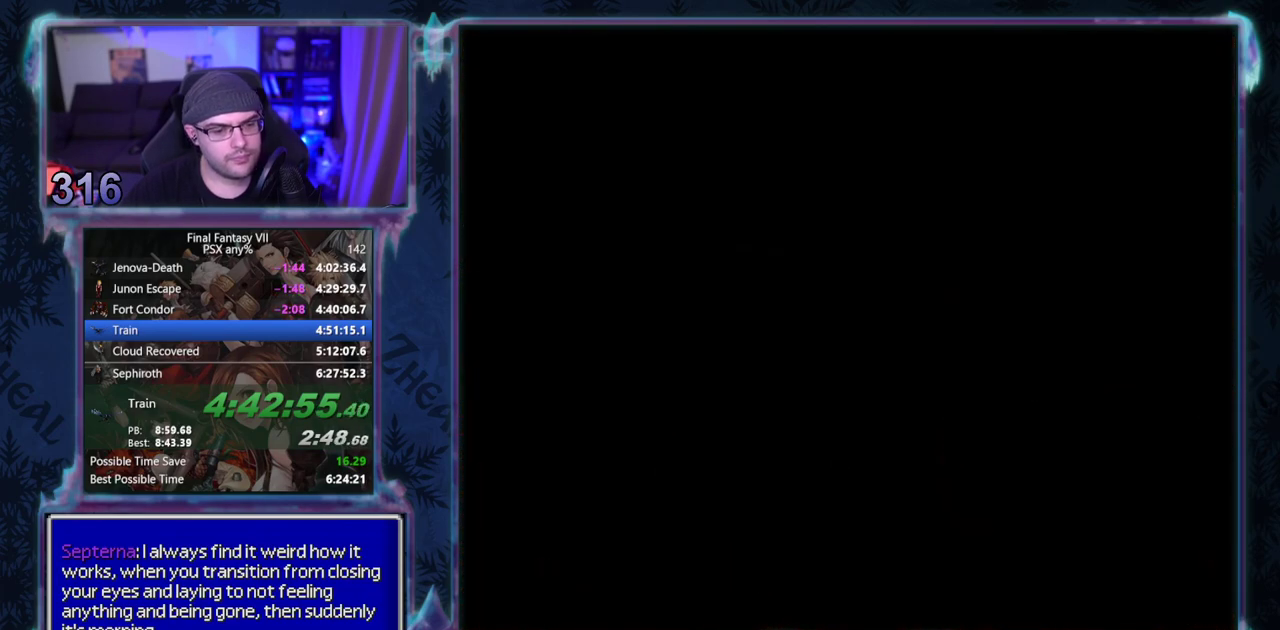
{"buttons": ["CROSS", "DPAD_LEFT"], "left_stick": "center", "events": []}
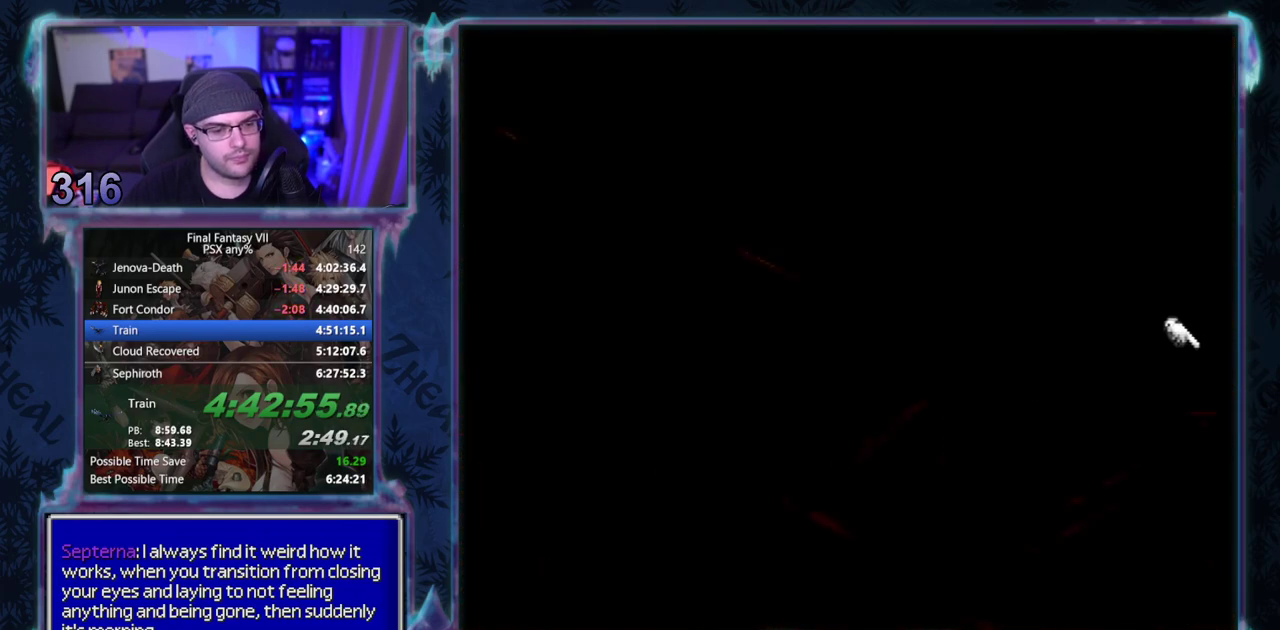
{"buttons": ["CROSS", "DPAD_LEFT"], "left_stick": "center", "events": []}
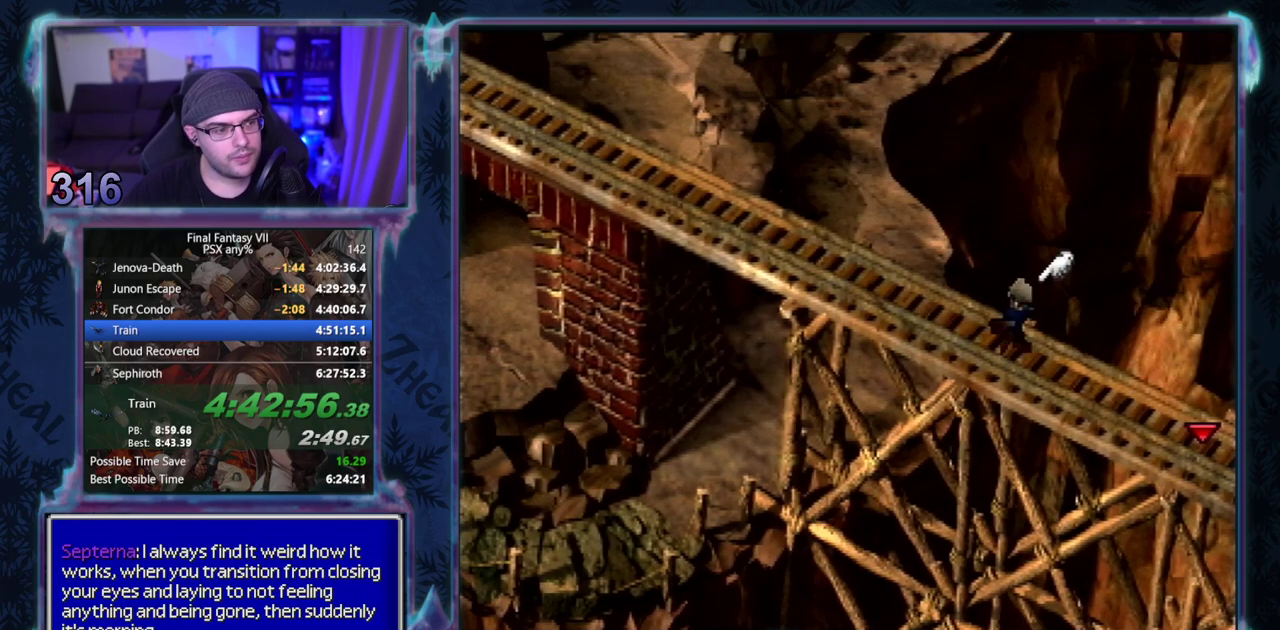
{"buttons": ["CROSS", "DPAD_DOWN", "DPAD_LEFT"], "left_stick": "center", "events": [[400, "DPAD_DOWN", "down"]]}
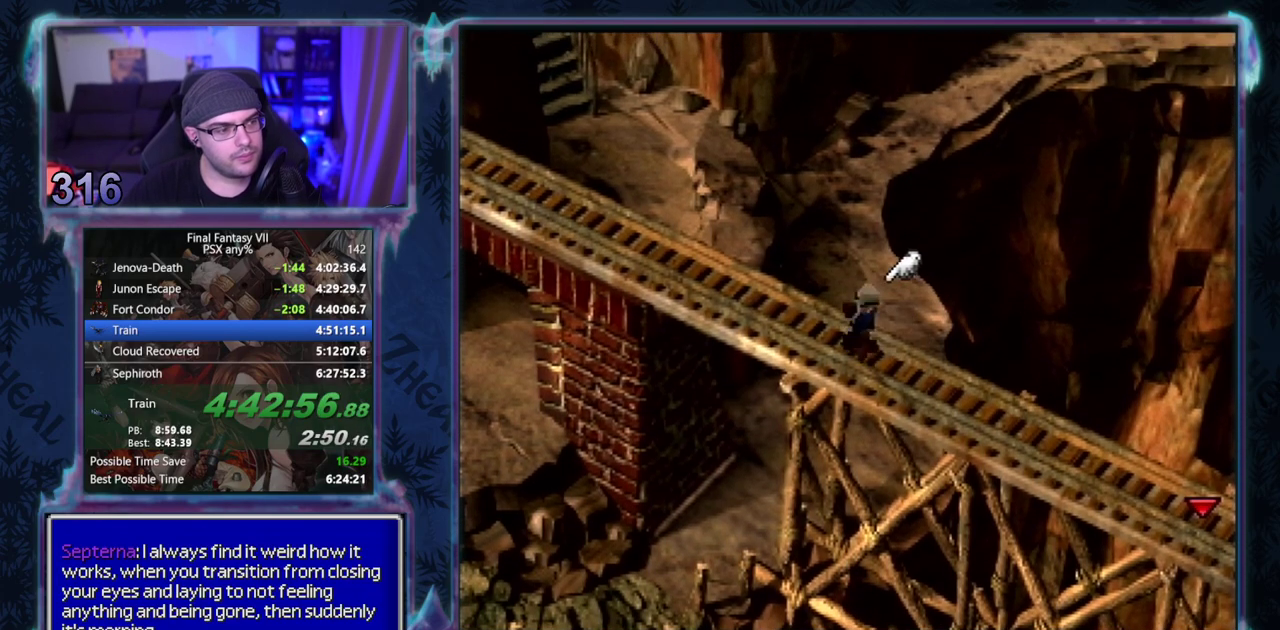
{"buttons": ["CROSS", "DPAD_LEFT"], "left_stick": "center", "events": [[183, "DPAD_DOWN", "up"]]}
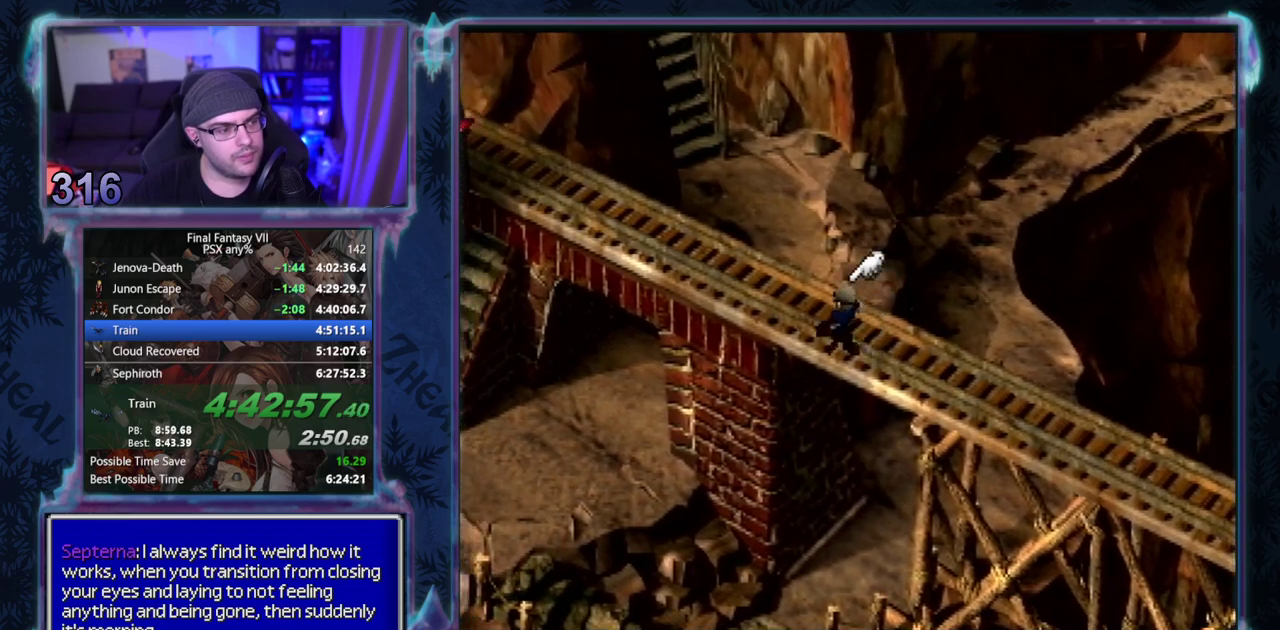
{"buttons": ["CROSS", "DPAD_LEFT"], "left_stick": "center", "events": []}
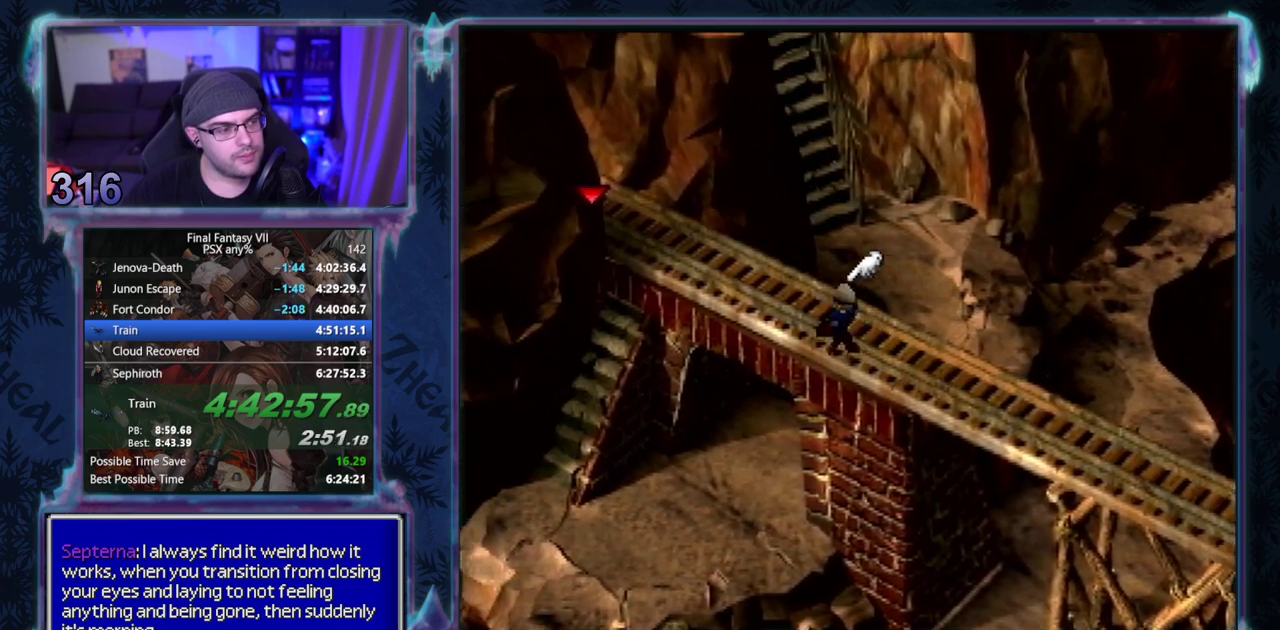
{"buttons": ["CROSS", "DPAD_LEFT"], "left_stick": "center", "events": []}
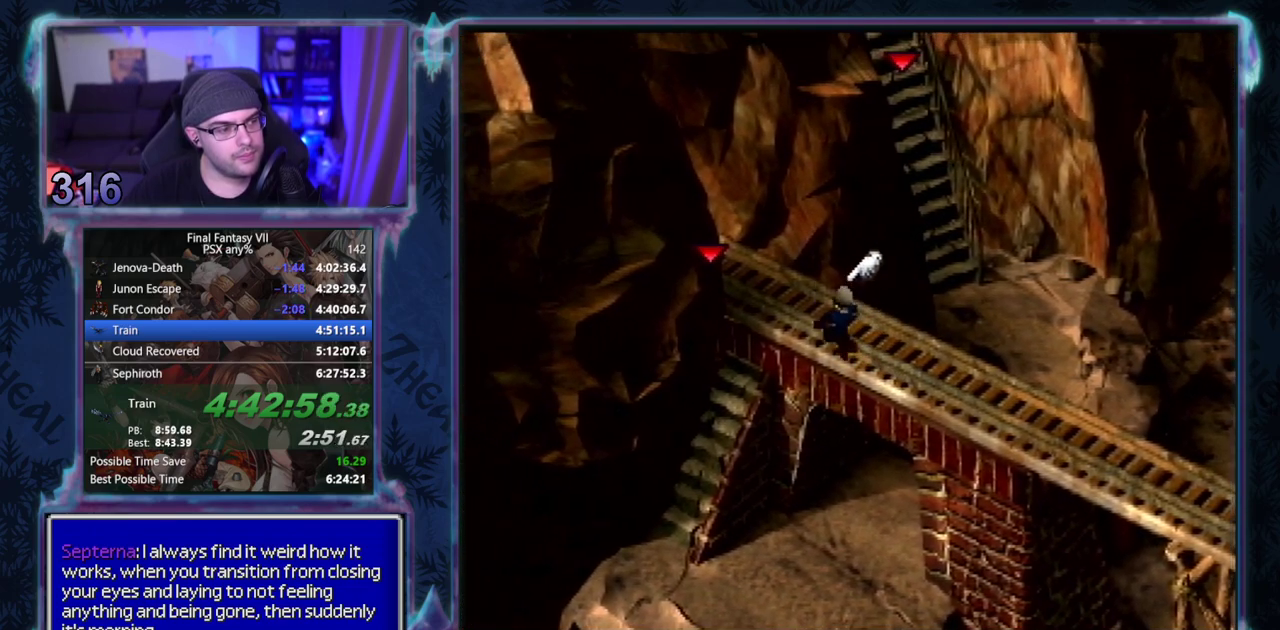
{"buttons": ["CROSS", "DPAD_LEFT"], "left_stick": "center", "events": []}
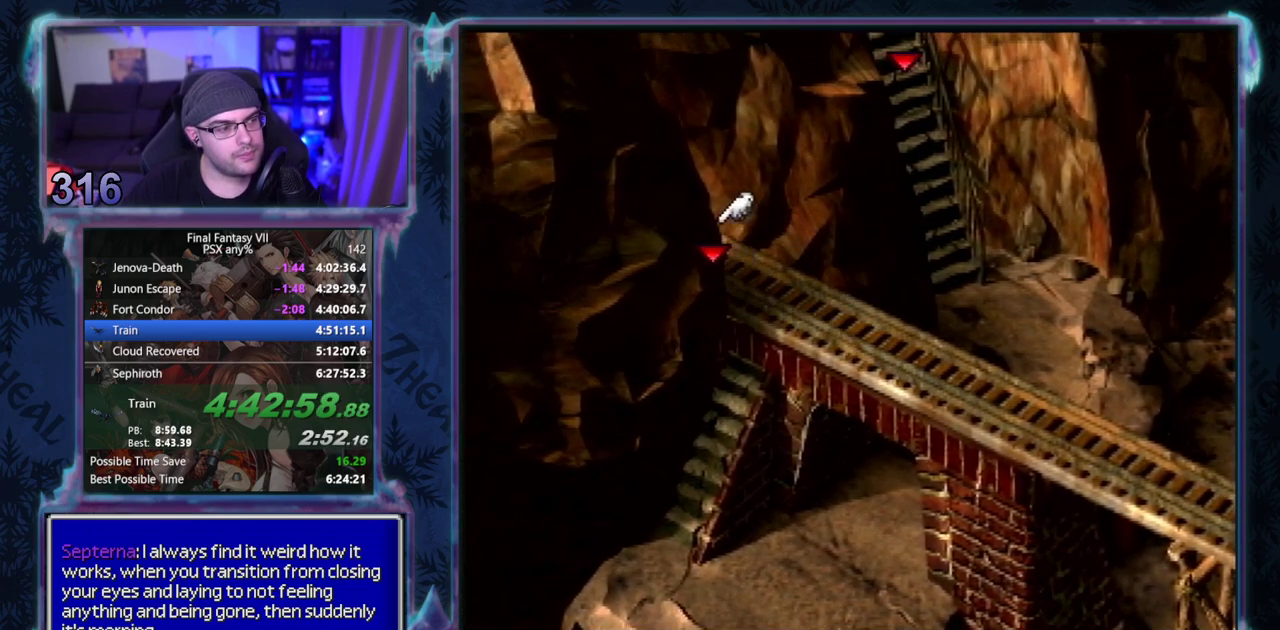
{"buttons": ["CROSS", "DPAD_UP"], "left_stick": "center", "events": [[283, "DPAD_LEFT", "up"], [283, "DPAD_UP", "down"]]}
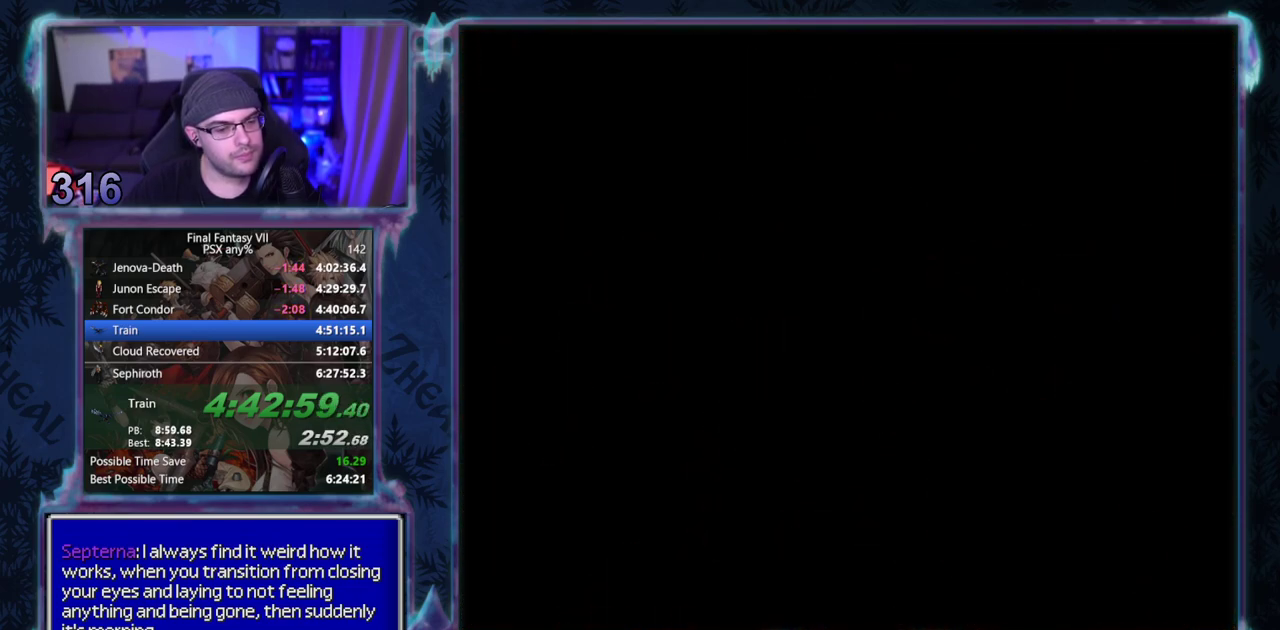
{"buttons": ["CROSS", "DPAD_UP"], "left_stick": "center", "events": []}
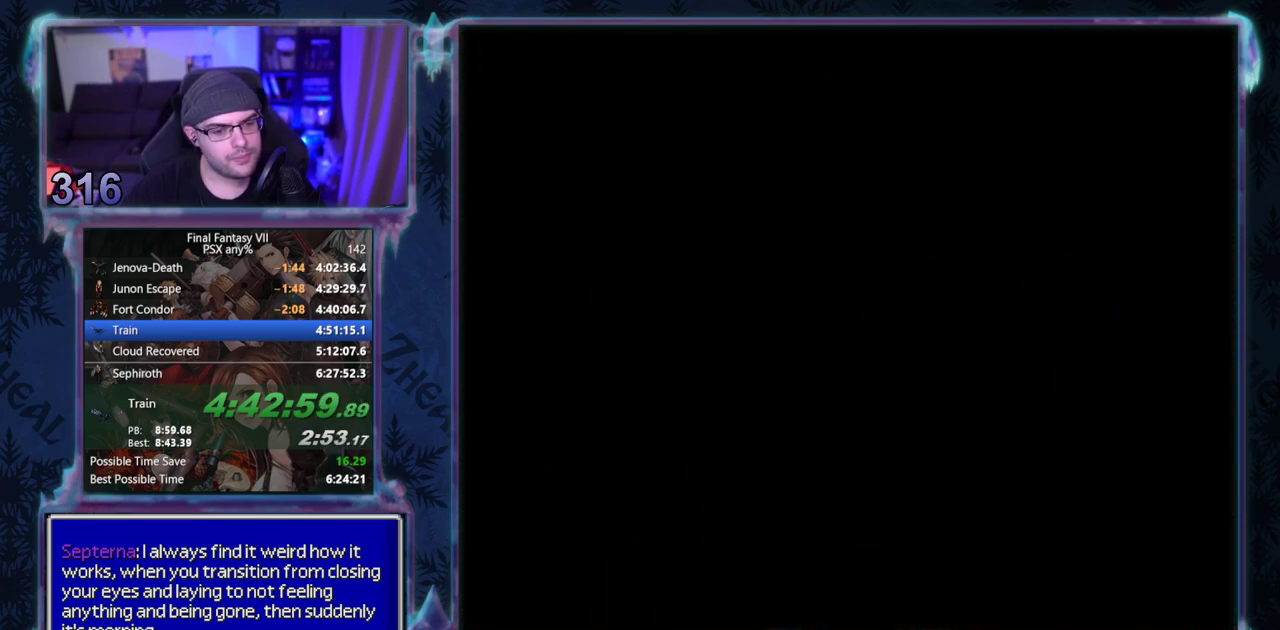
{"buttons": ["CROSS", "DPAD_UP"], "left_stick": "center", "events": []}
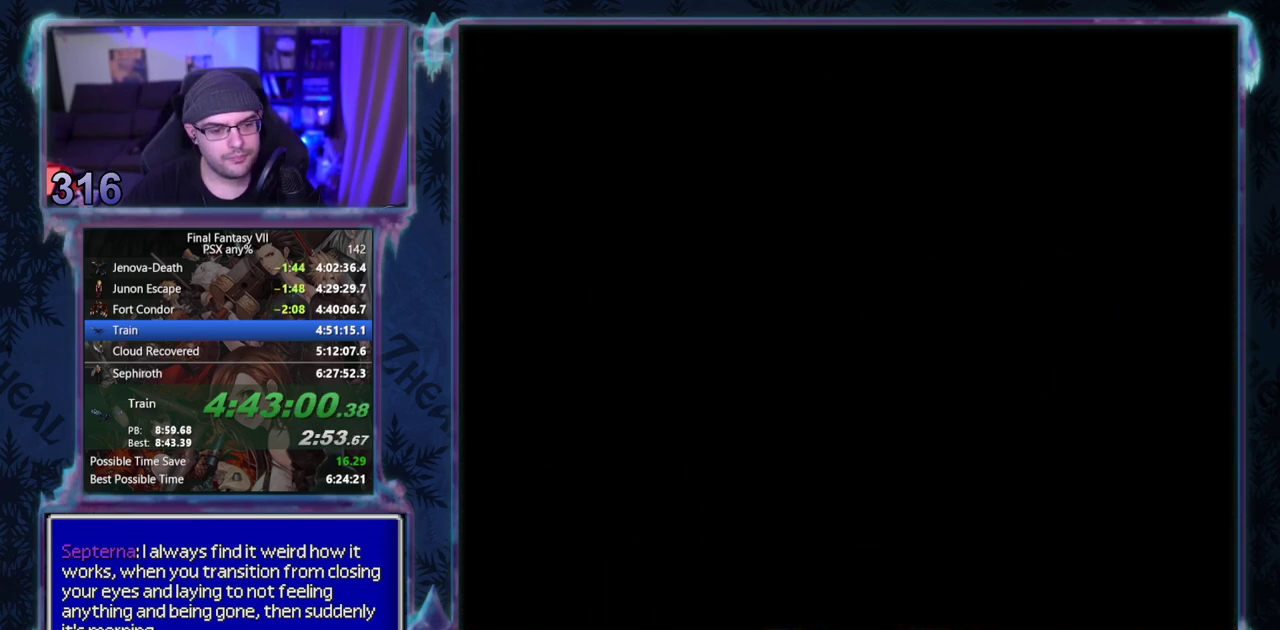
{"buttons": ["CROSS", "DPAD_UP"], "left_stick": "center", "events": []}
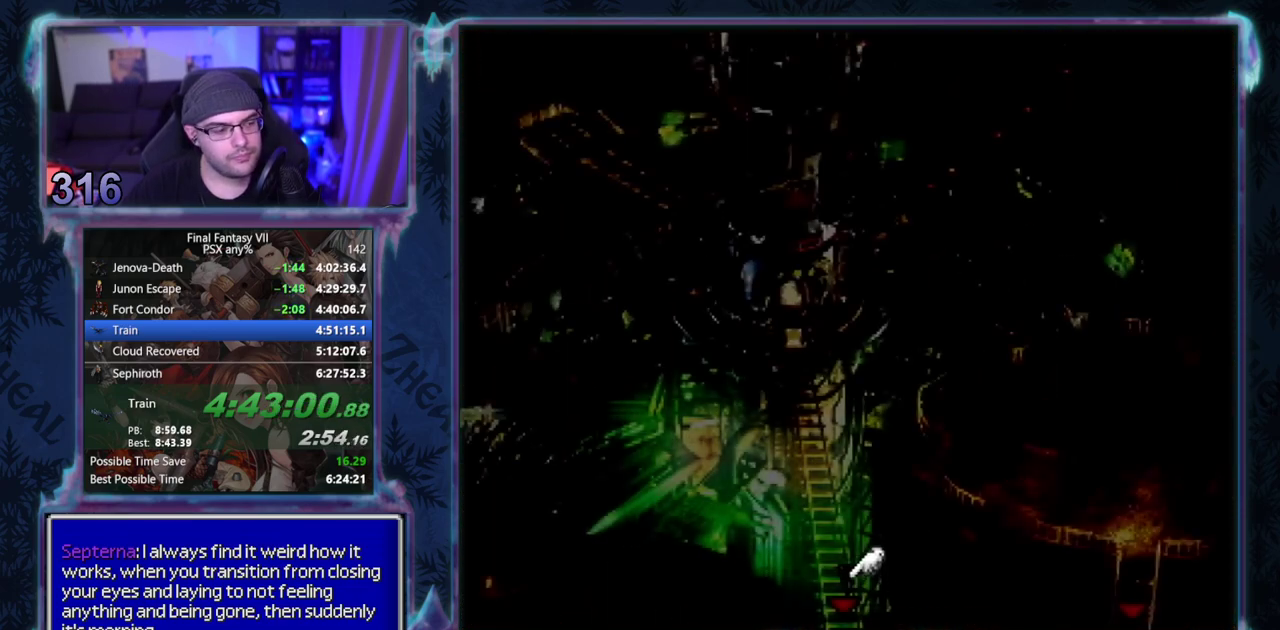
{"buttons": ["CROSS", "DPAD_UP"], "left_stick": "center", "events": []}
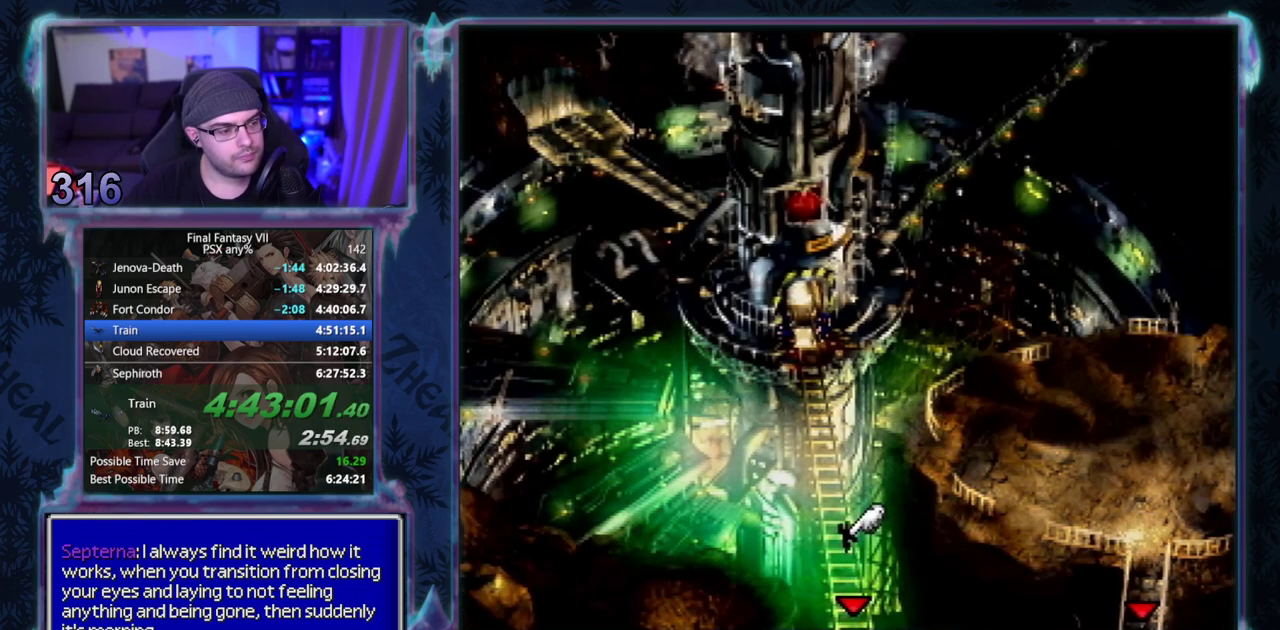
{"buttons": ["CROSS", "DPAD_UP"], "left_stick": "center", "events": []}
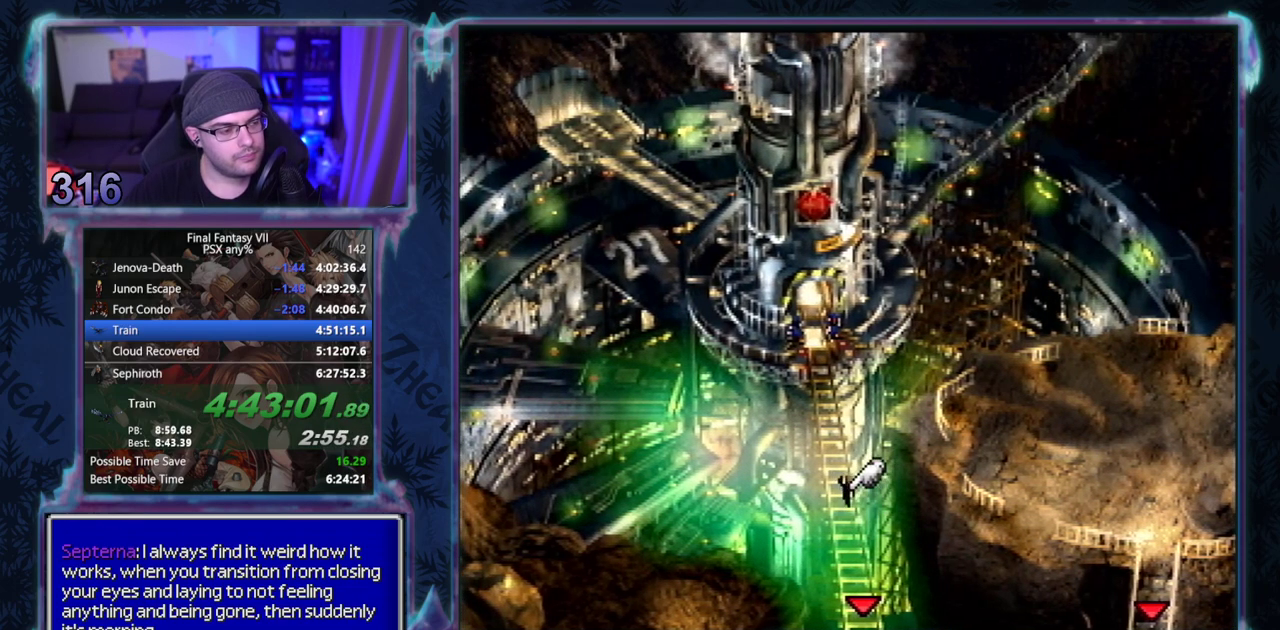
{"buttons": ["CROSS", "DPAD_UP"], "left_stick": "center", "events": []}